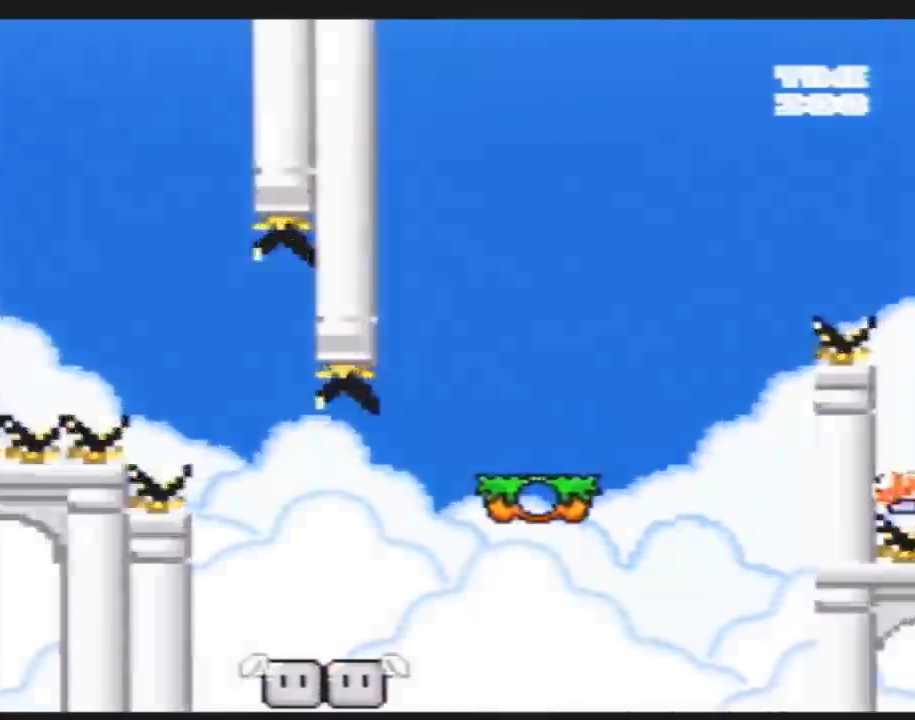
Gameplay with a controller (Nintendo layout); each line is a JSON object with the inputs held at the frame after it. "events" lists button and stick changes between this image and that frame as [ms after this image, input, new state], when the widget could be followed in between. Not read: B L3 R3.
{"buttons": [], "events": []}
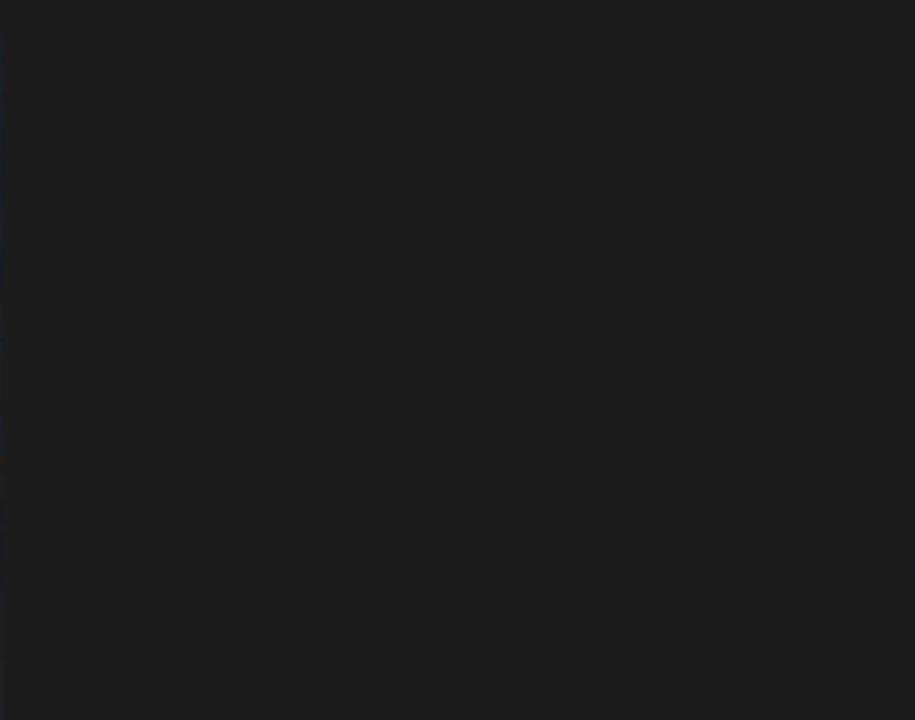
{"buttons": [], "events": []}
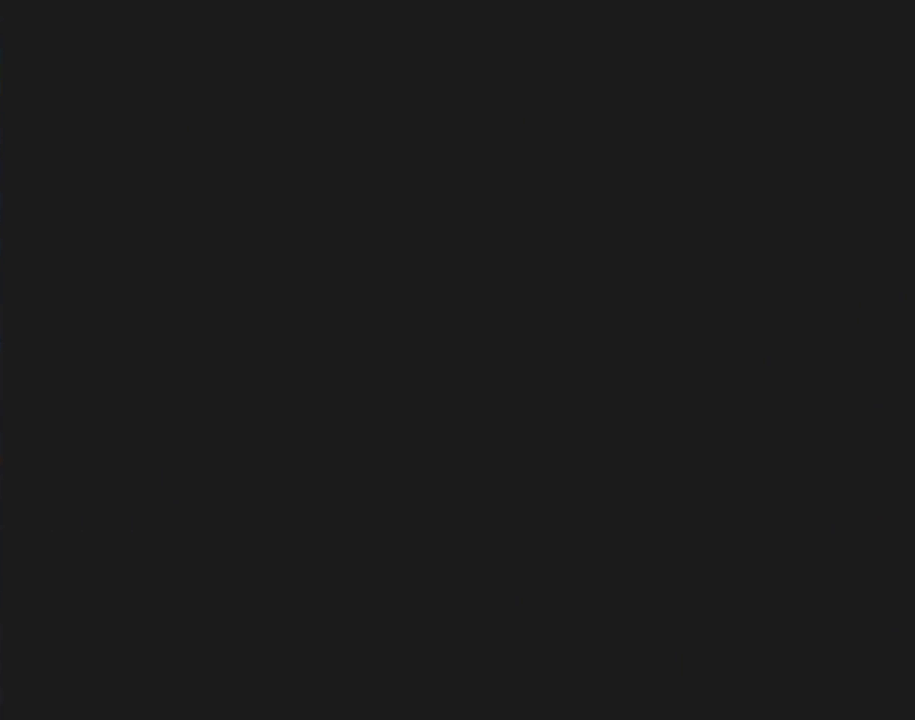
{"buttons": [], "events": []}
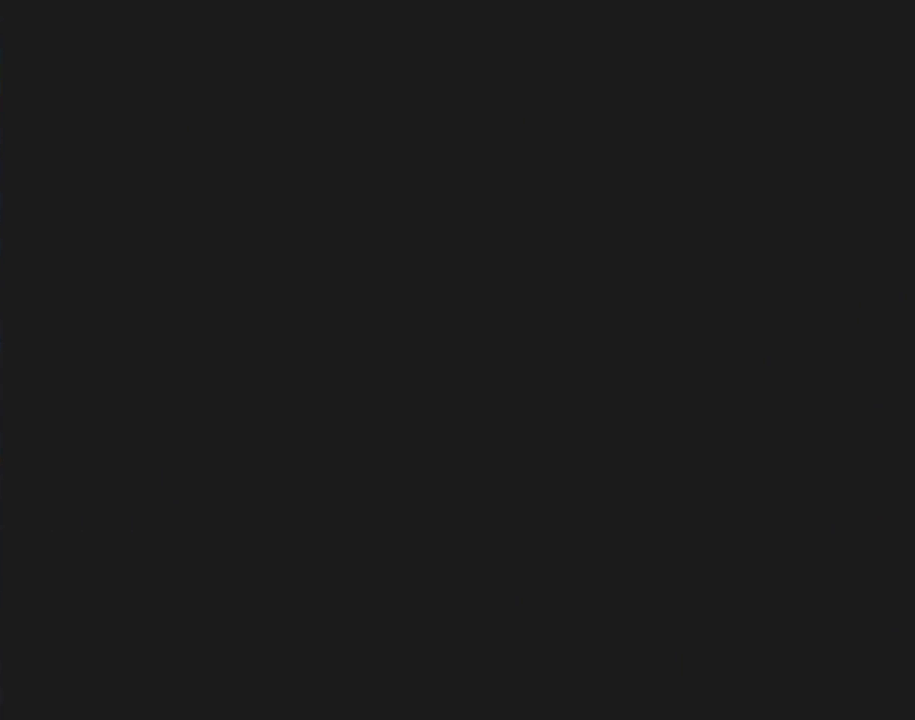
{"buttons": [], "events": []}
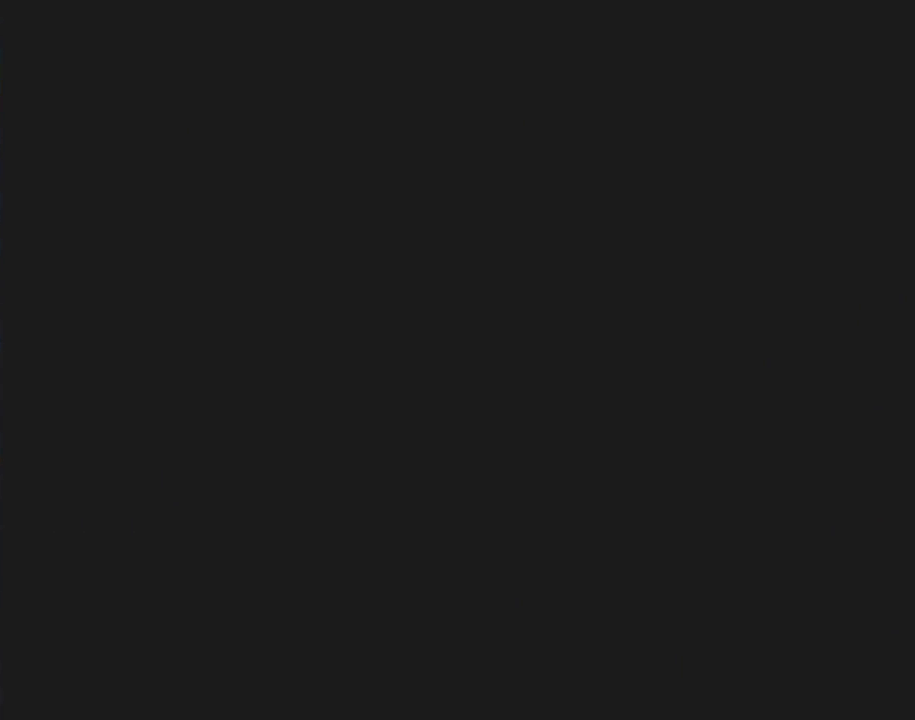
{"buttons": ["Y"], "events": [[167, "DPAD_RIGHT", "down"], [267, "Y", "down"], [300, "DPAD_RIGHT", "up"], [383, "Y", "up"], [483, "Y", "down"]]}
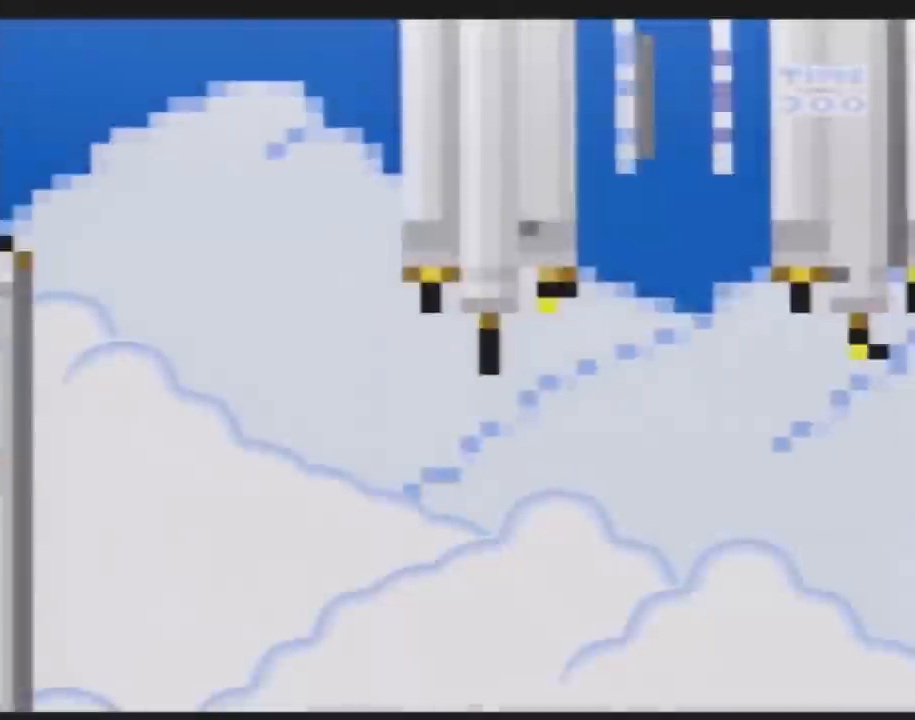
{"buttons": ["Y", "DPAD_RIGHT"], "events": [[17, "DPAD_RIGHT", "down"], [350, "DPAD_RIGHT", "up"], [383, "DPAD_LEFT", "down"], [450, "DPAD_LEFT", "up"], [483, "DPAD_RIGHT", "down"]]}
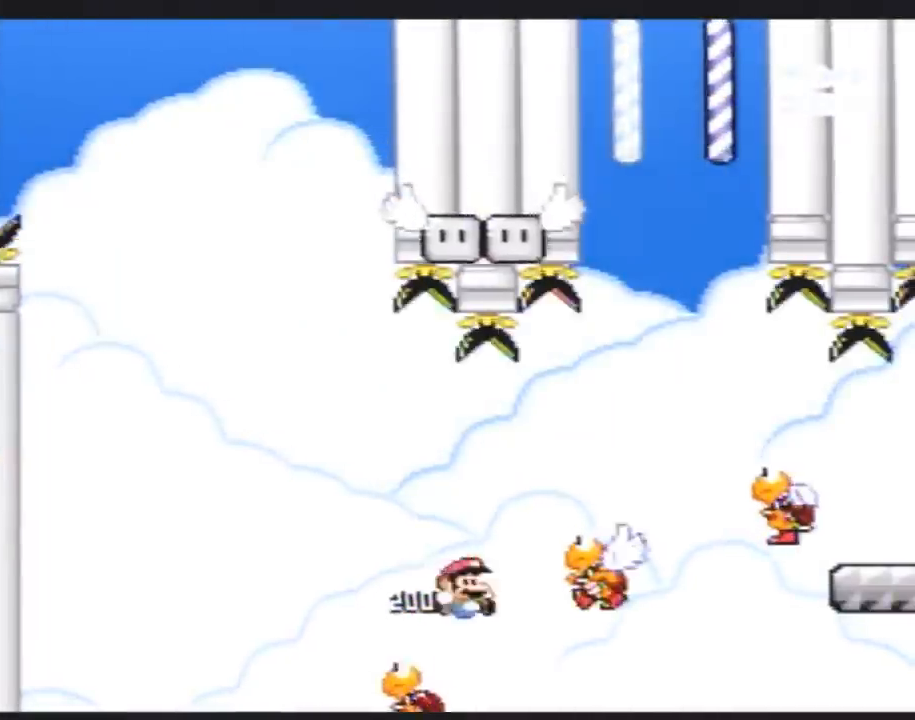
{"buttons": ["Y"], "events": [[117, "DPAD_LEFT", "down"], [117, "DPAD_RIGHT", "up"], [233, "DPAD_LEFT", "up"], [267, "Y", "up"], [383, "Y", "down"], [417, "DPAD_LEFT", "down"], [483, "DPAD_LEFT", "up"]]}
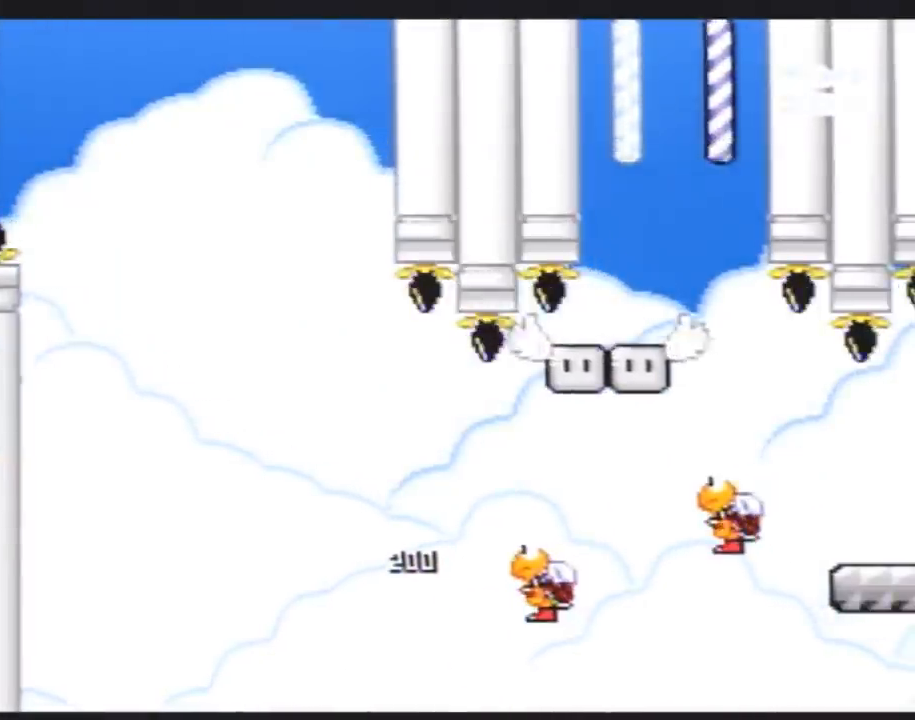
{"buttons": [], "events": [[17, "DPAD_RIGHT", "down"], [17, "Y", "up"], [83, "DPAD_RIGHT", "up"], [117, "DPAD_LEFT", "down"], [117, "Y", "down"], [167, "DPAD_LEFT", "up"], [167, "DPAD_RIGHT", "down"], [233, "Y", "up"], [300, "DPAD_RIGHT", "up"], [300, "Y", "down"], [350, "Y", "up"]]}
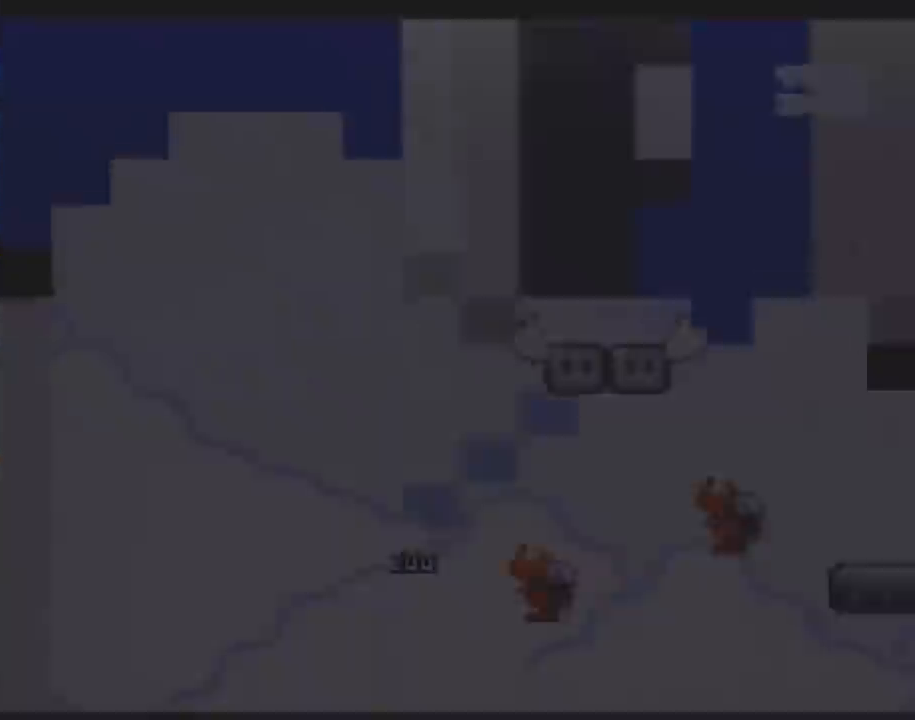
{"buttons": [], "events": []}
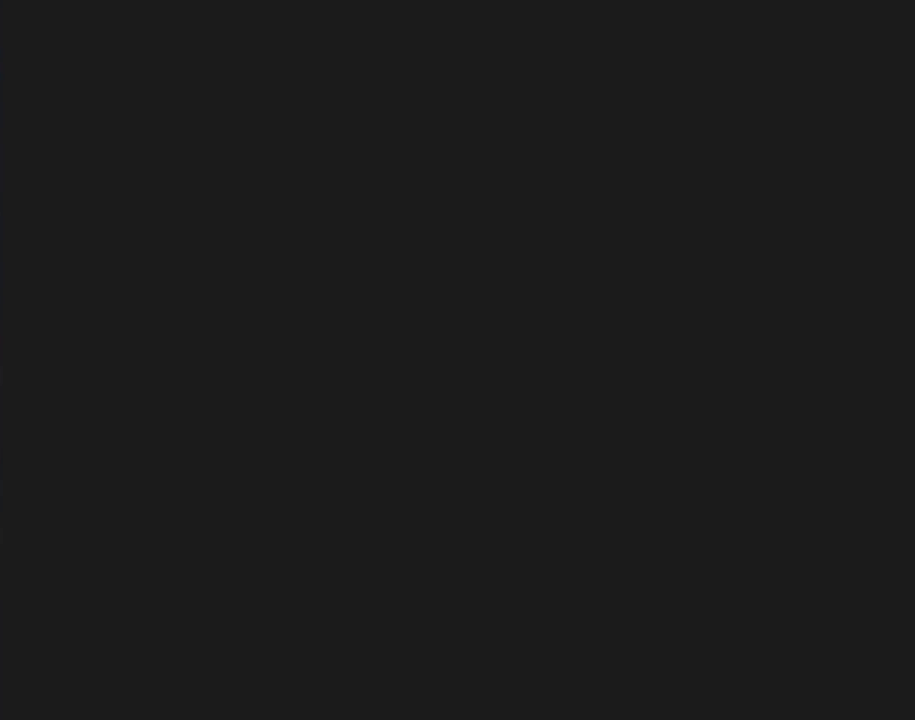
{"buttons": [], "events": []}
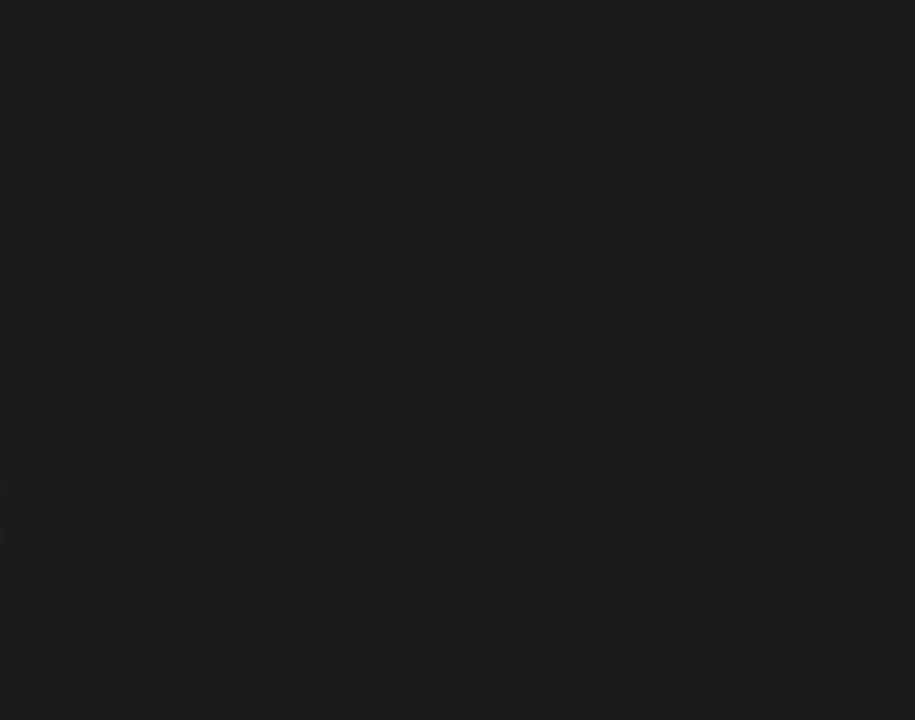
{"buttons": [], "events": []}
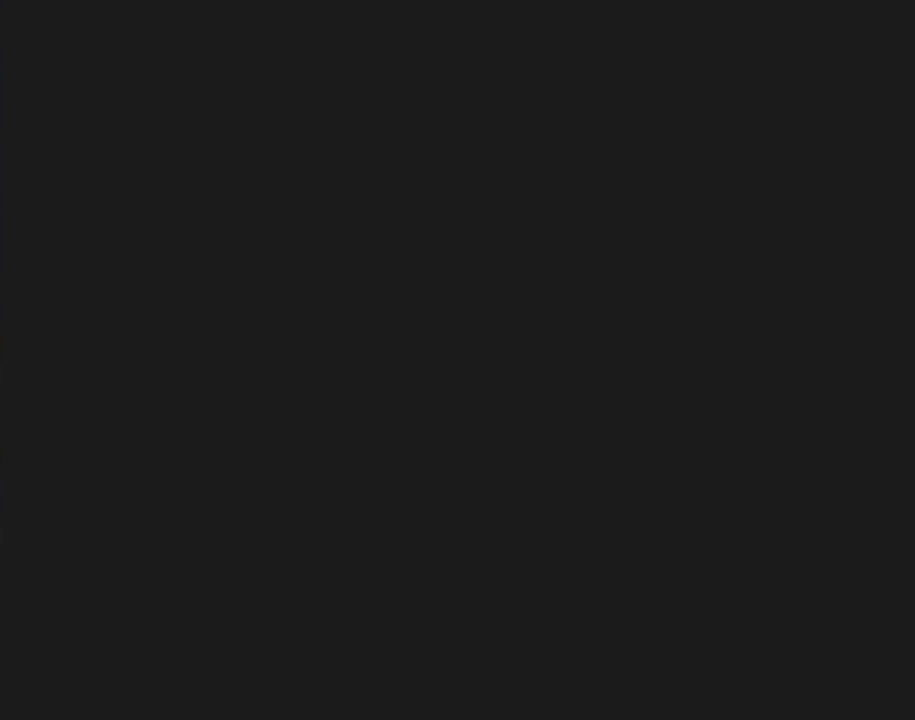
{"buttons": ["Y"], "events": [[183, "Y", "down"]]}
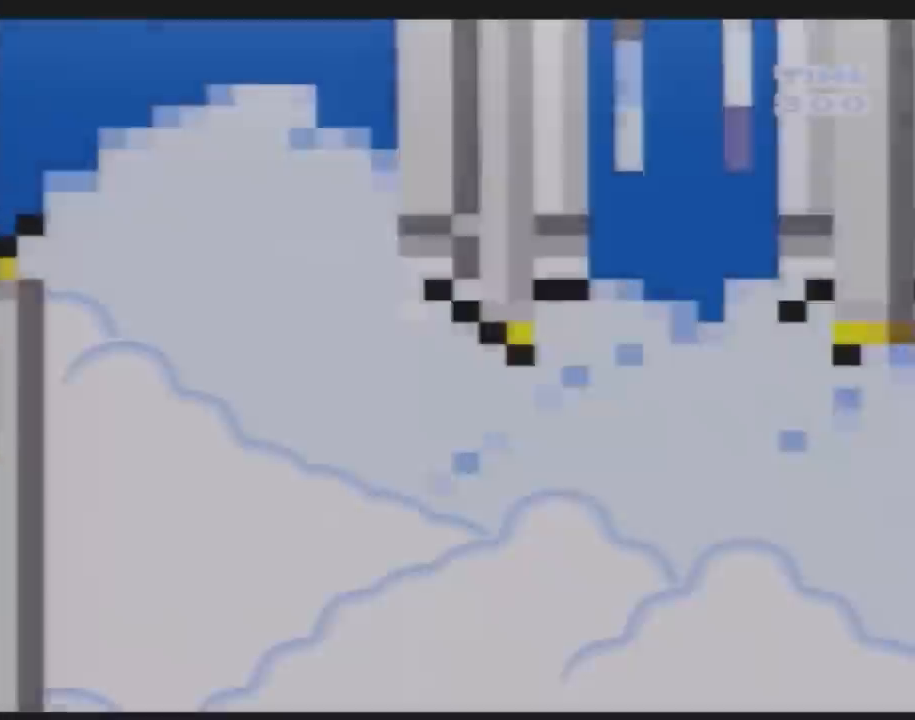
{"buttons": ["Y"], "events": []}
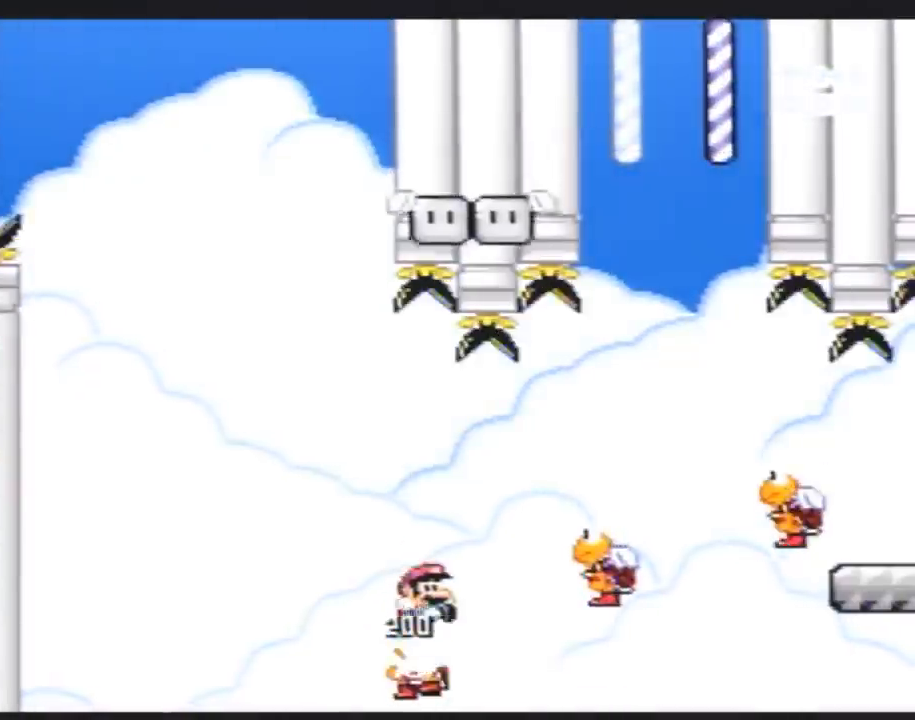
{"buttons": ["Y"], "events": [[267, "DPAD_RIGHT", "down"], [450, "DPAD_RIGHT", "up"]]}
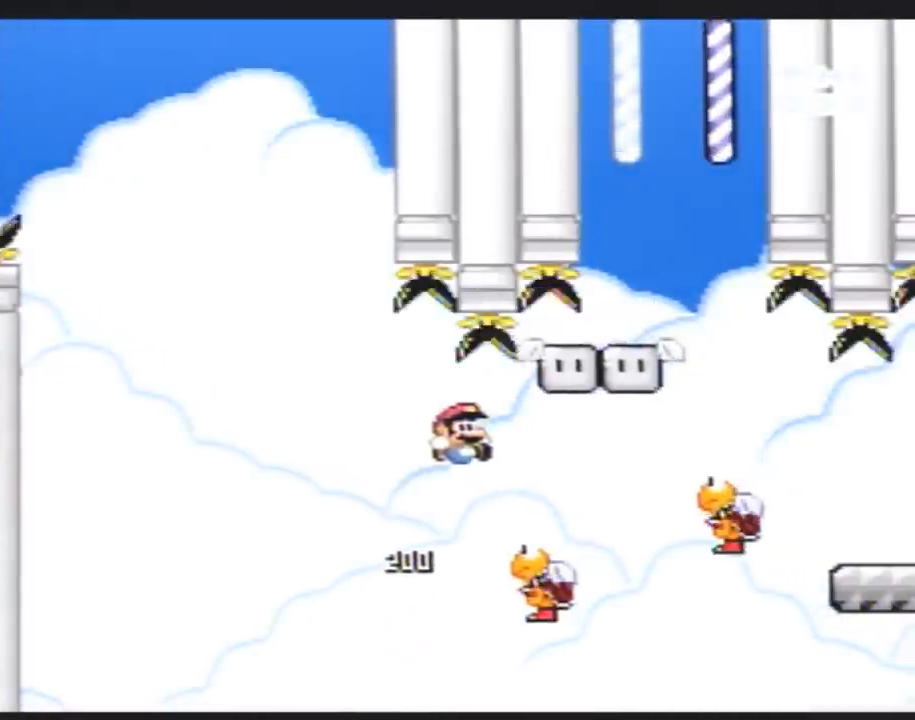
{"buttons": ["Y"], "events": [[17, "DPAD_RIGHT", "down"], [333, "DPAD_RIGHT", "up"], [367, "DPAD_LEFT", "down"], [450, "DPAD_LEFT", "up"], [450, "DPAD_RIGHT", "down"], [483, "DPAD_RIGHT", "up"]]}
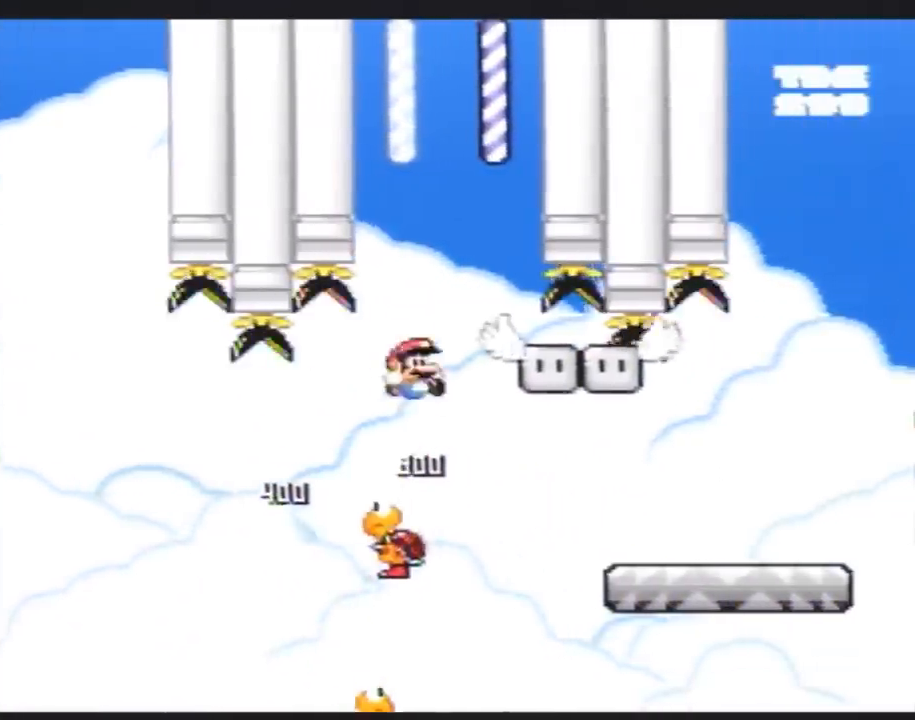
{"buttons": ["Y", "DPAD_RIGHT"], "events": [[17, "DPAD_LEFT", "down"], [100, "DPAD_LEFT", "up"], [100, "DPAD_RIGHT", "down"], [233, "DPAD_RIGHT", "up"], [350, "DPAD_RIGHT", "down"]]}
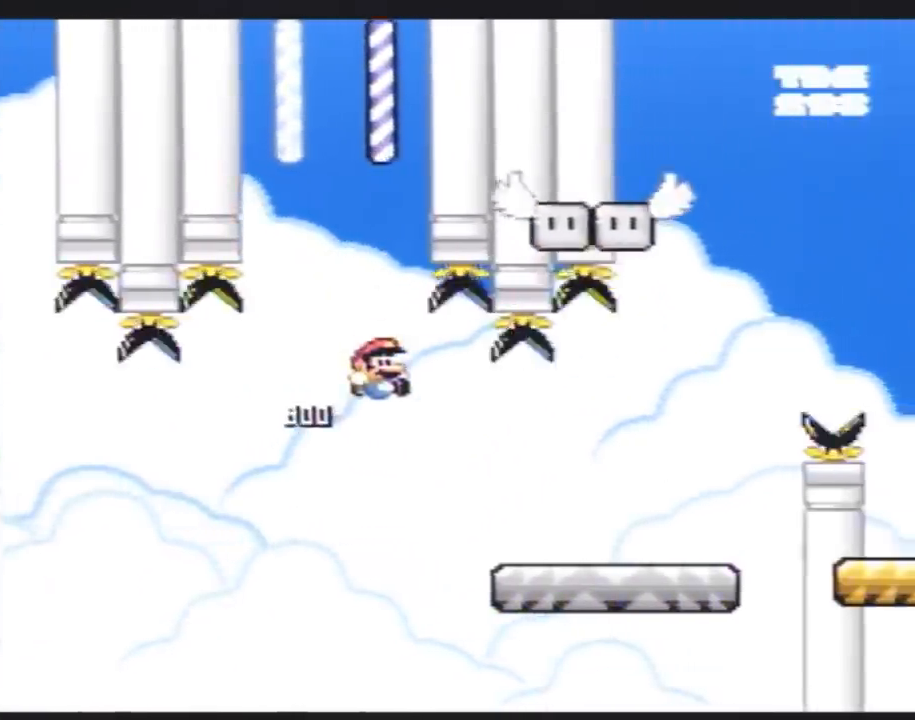
{"buttons": ["Y", "DPAD_RIGHT"], "events": []}
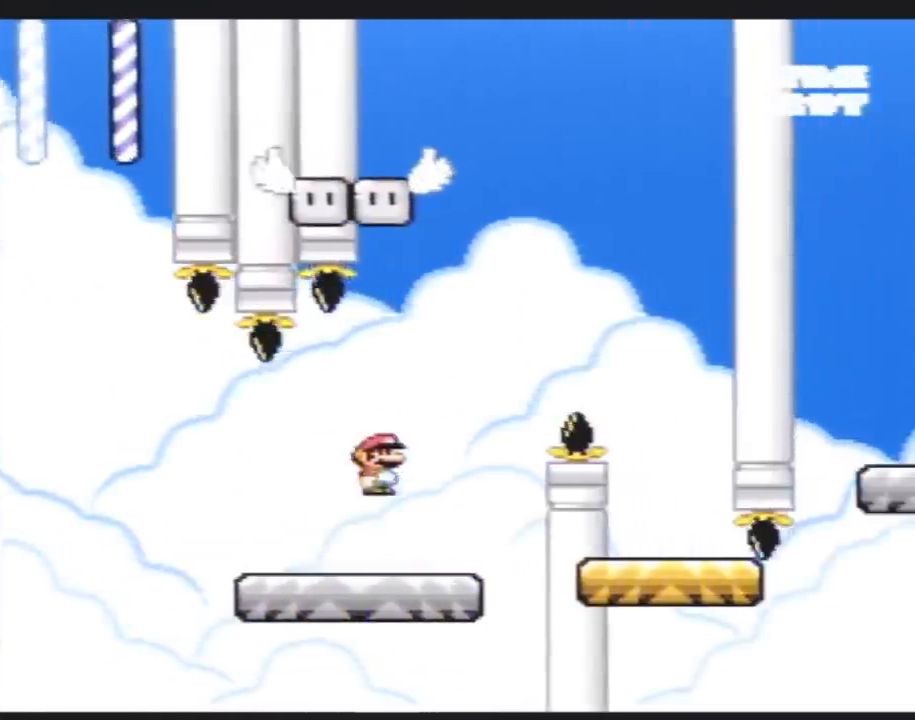
{"buttons": ["Y", "DPAD_LEFT"], "events": [[417, "DPAD_RIGHT", "up"], [450, "DPAD_LEFT", "down"]]}
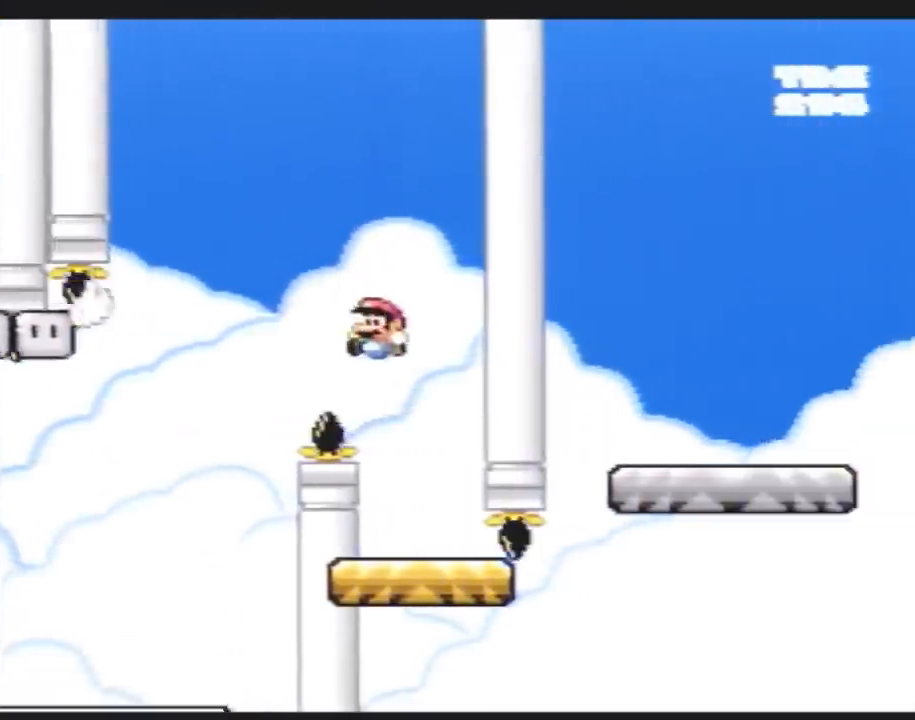
{"buttons": ["Y"], "events": [[83, "DPAD_LEFT", "up"], [117, "DPAD_RIGHT", "down"], [483, "DPAD_RIGHT", "up"]]}
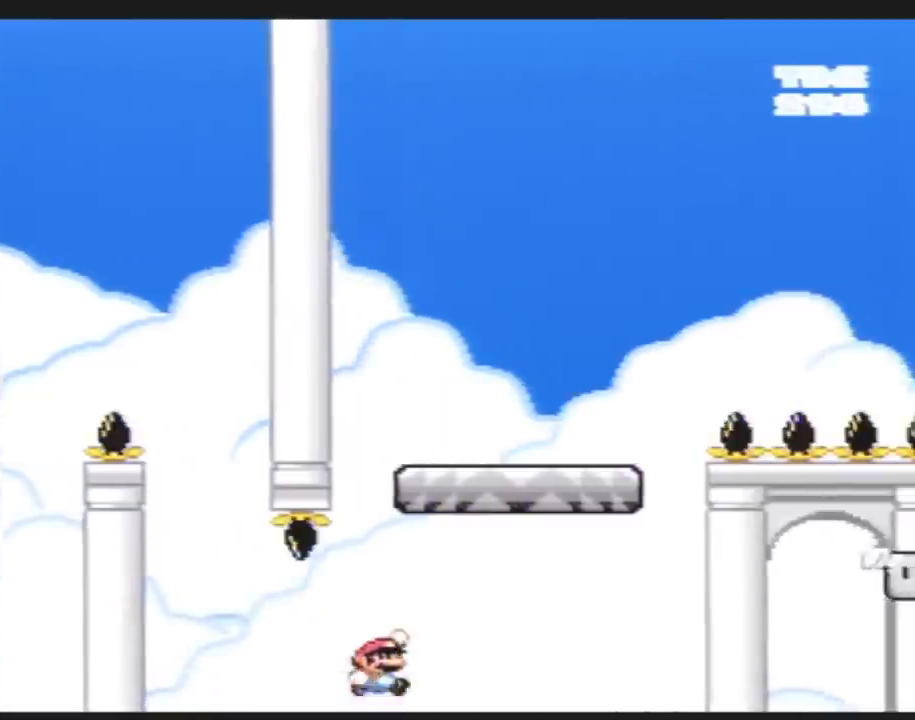
{"buttons": ["Y", "DPAD_RIGHT"], "events": [[200, "DPAD_RIGHT", "down"]]}
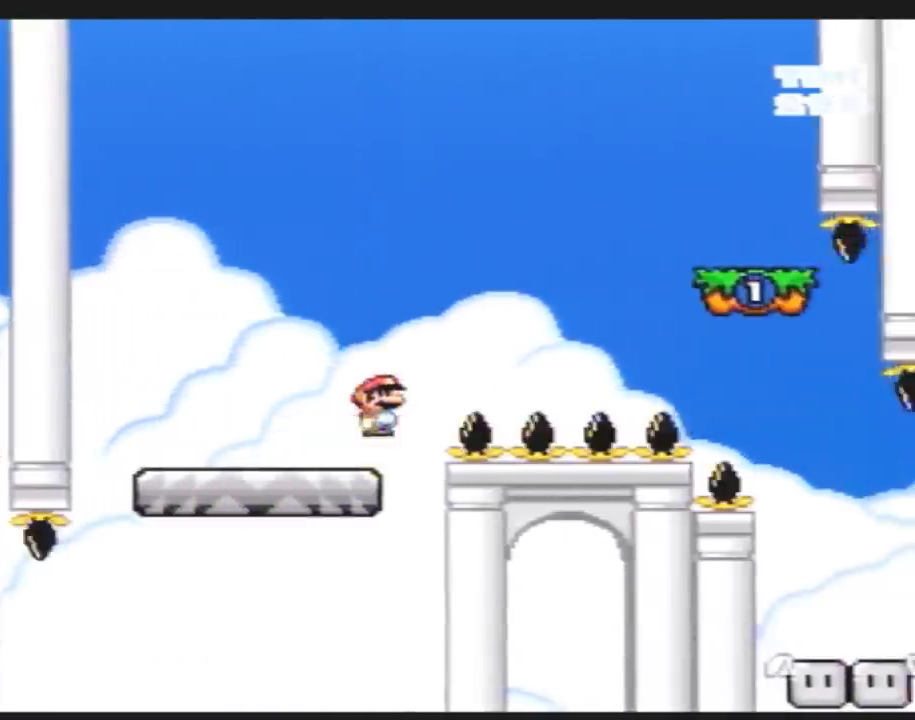
{"buttons": ["Y", "DPAD_RIGHT"], "events": []}
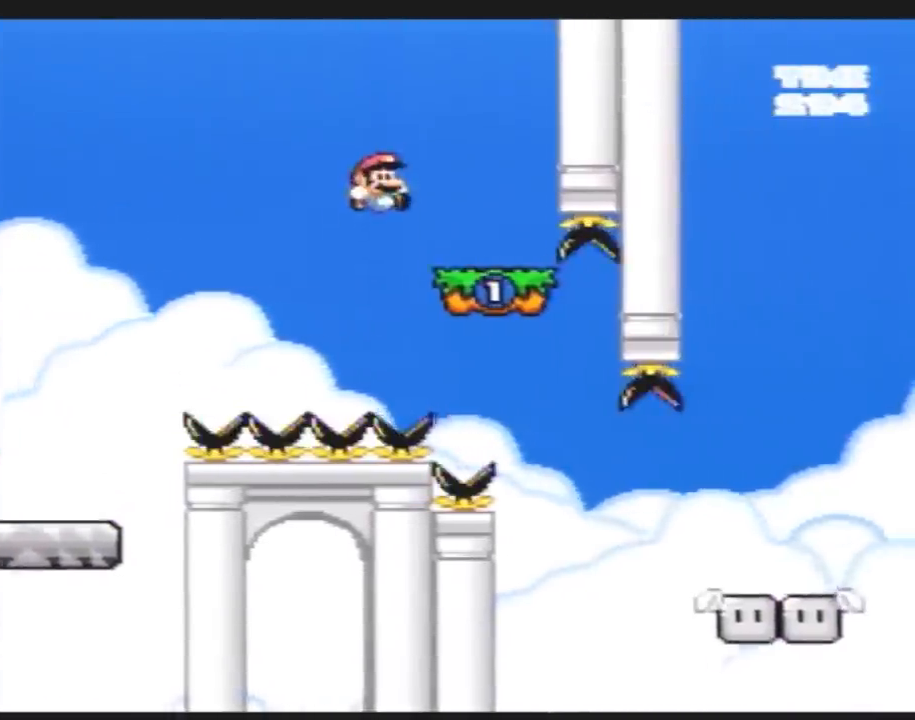
{"buttons": ["Y", "DPAD_RIGHT"], "events": [[50, "DPAD_LEFT", "down"], [50, "DPAD_RIGHT", "up"], [383, "DPAD_LEFT", "up"], [417, "DPAD_RIGHT", "down"]]}
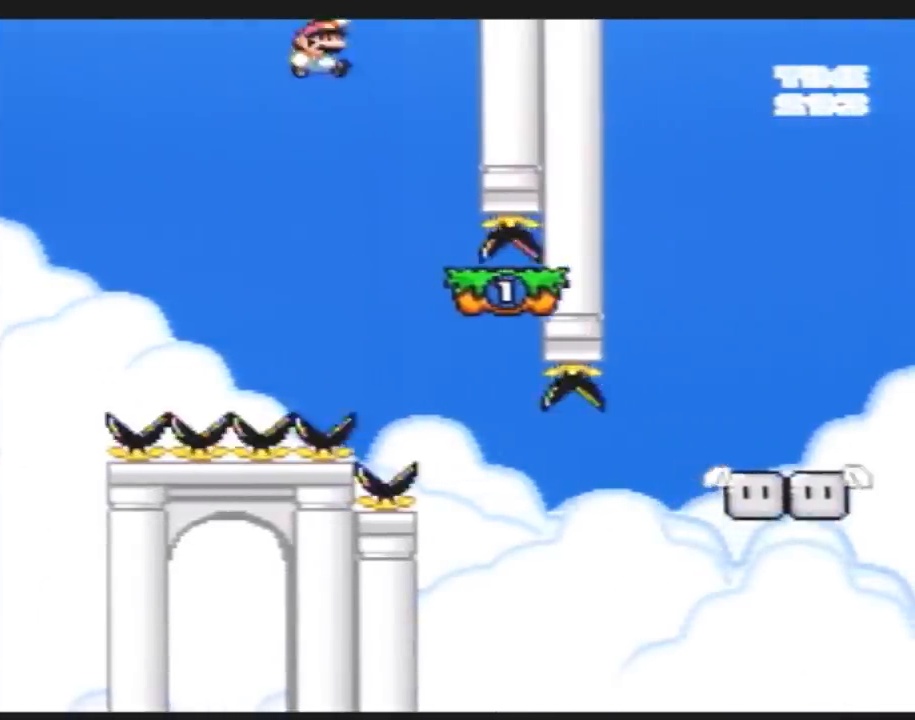
{"buttons": ["Y", "DPAD_RIGHT"], "events": [[233, "DPAD_RIGHT", "up"], [267, "DPAD_RIGHT", "down"]]}
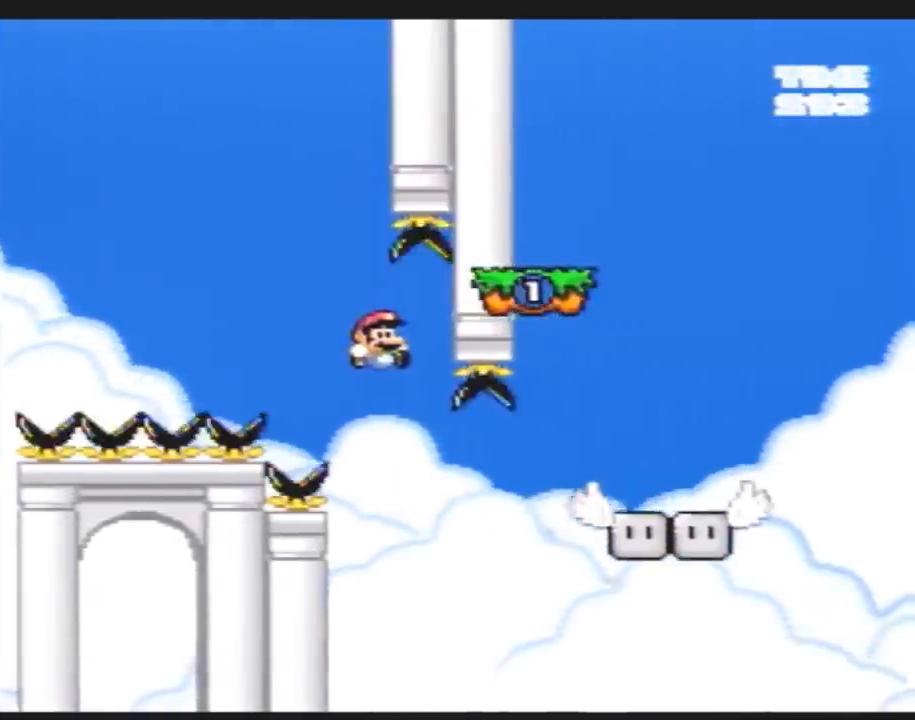
{"buttons": ["Y", "DPAD_RIGHT"], "events": []}
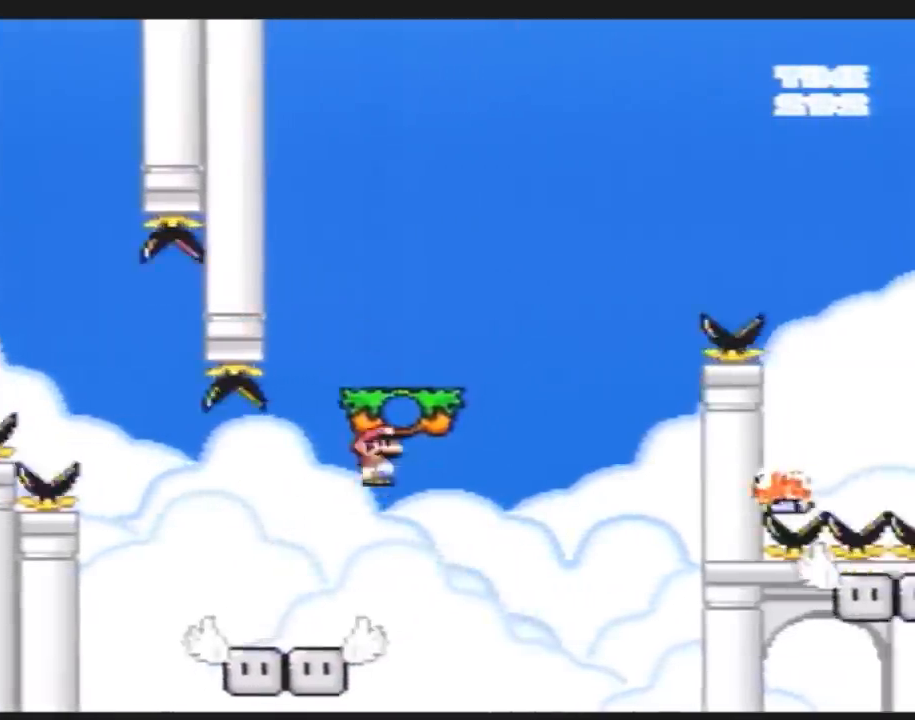
{"buttons": ["Y", "DPAD_RIGHT"], "events": []}
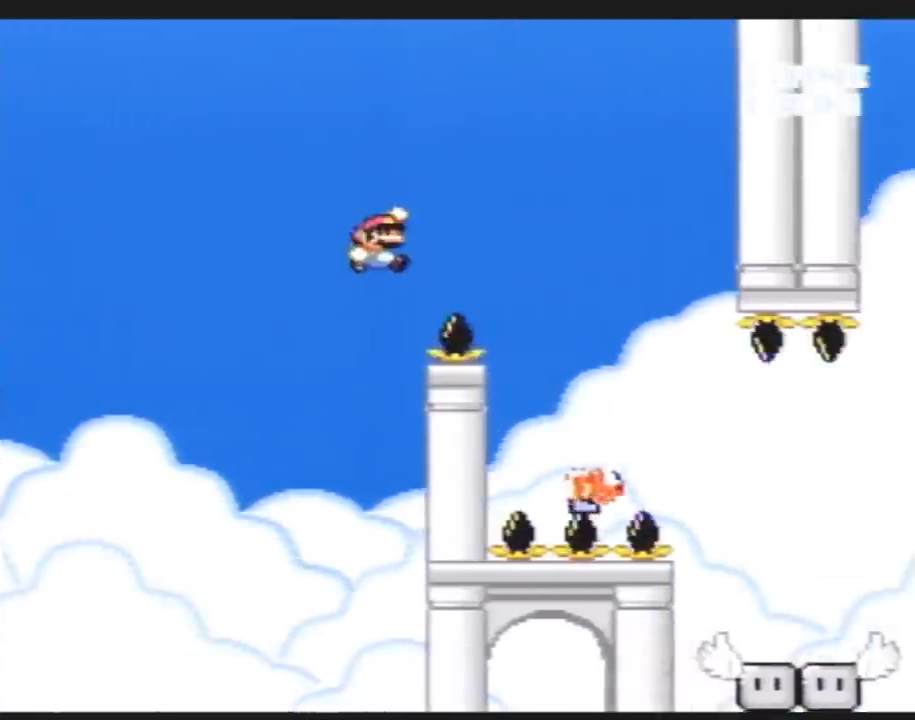
{"buttons": ["Y", "DPAD_UP", "DPAD_LEFT"]}
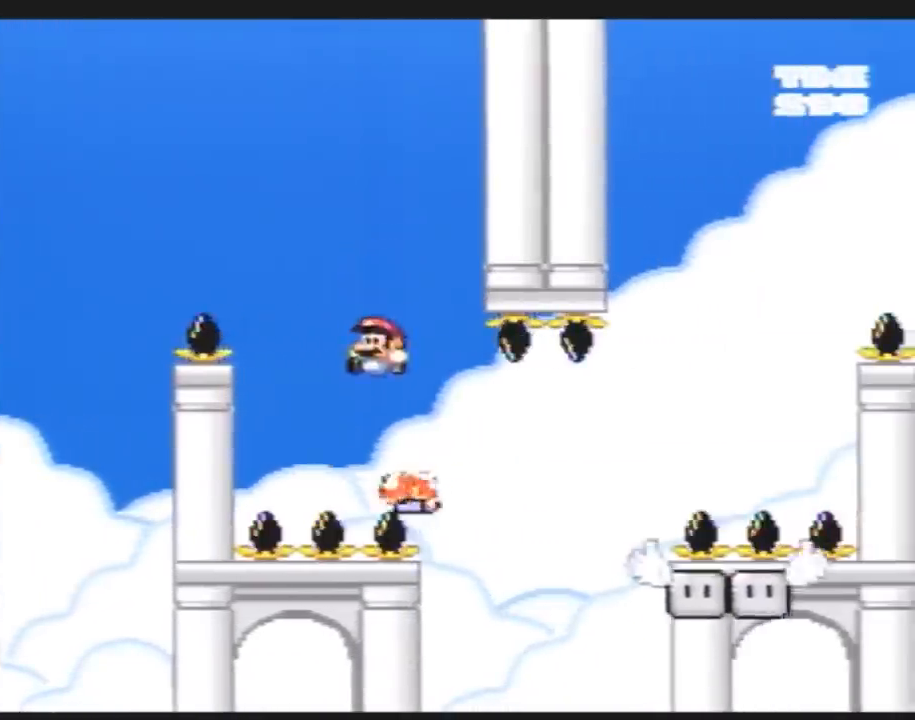
{"buttons": ["Y"]}
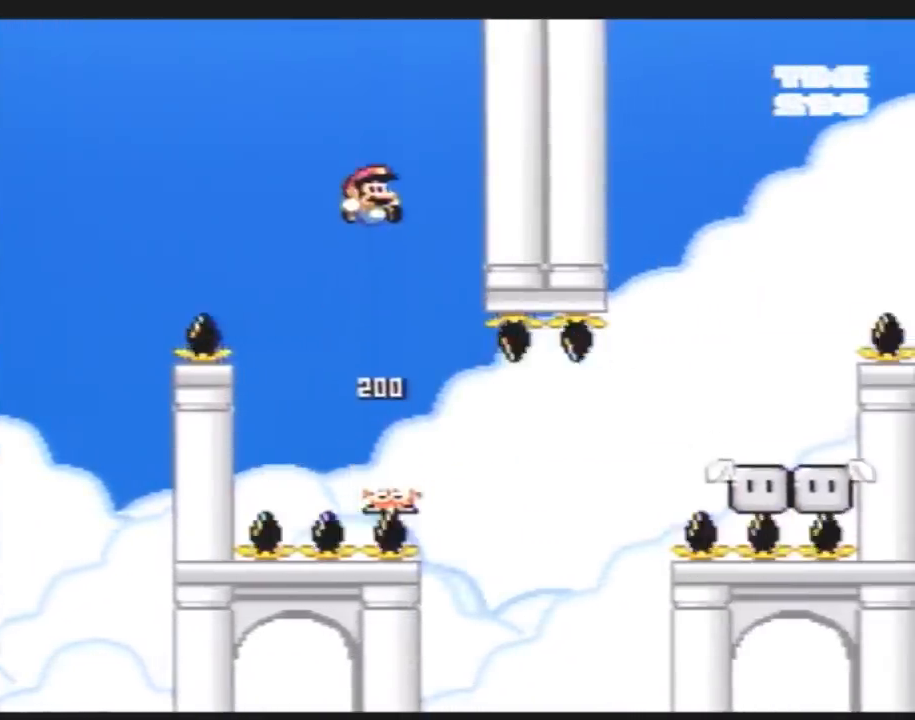
{"buttons": ["Y", "DPAD_RIGHT"], "events": [[183, "DPAD_RIGHT", "down"], [283, "DPAD_RIGHT", "up"], [367, "DPAD_RIGHT", "down"]]}
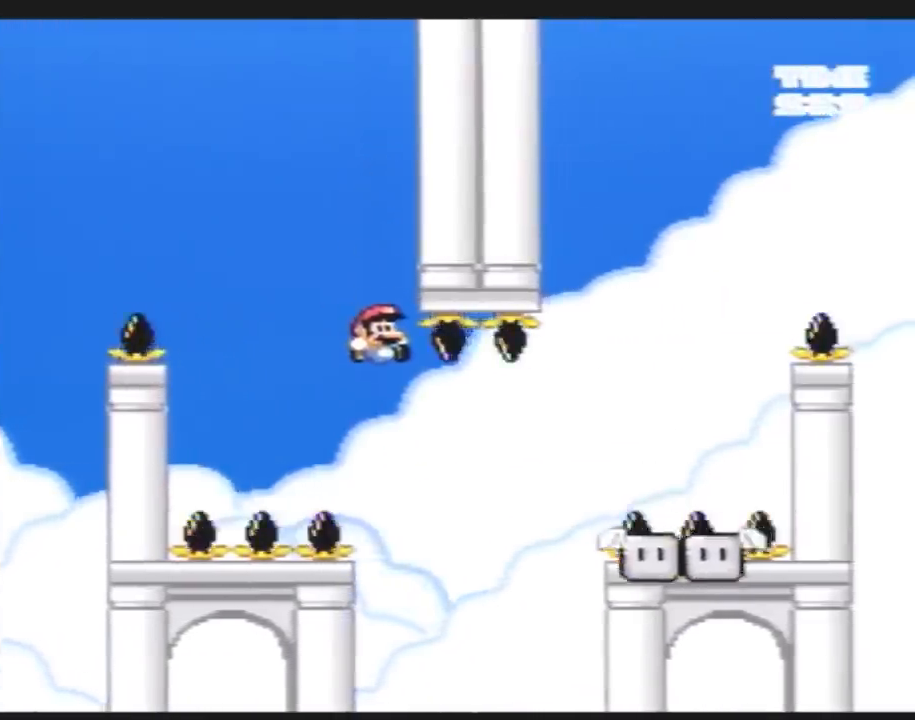
{"buttons": ["Y", "DPAD_RIGHT"], "events": [[250, "DPAD_RIGHT", "up"], [283, "DPAD_LEFT", "down"], [400, "DPAD_LEFT", "up"], [450, "DPAD_RIGHT", "down"]]}